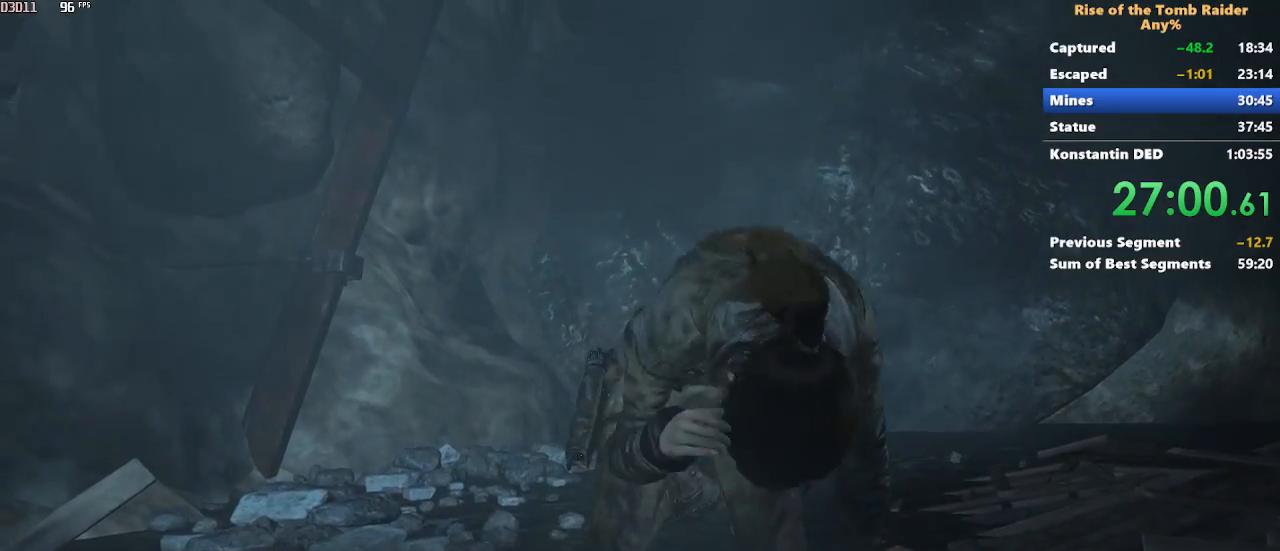
Gameplay with keyboard and mouse; each line is a JSON object with the keys and mouse buttons held at the frame after it. "events" lists presses ("down") and releases ("up") of "1", "2", "3", "4", "5", "a", "alt", "c", "caps_lock", "ctrl", "d", "e", "f", "g", "q", "r", "s", "shift", "space", "t", "tab", "v", "w", "x", "z" and "mouse_wheel" between this image and that frame as [ms after this image, input, new state], when the widget could be followed in between. "mouse_wheel" = the "wheel" button of the "mouse" list. No other keys are recorded. "wheel" means that the mouse wheel is clicked or scrolled. Not read: mouse_move.
{"keys": [], "mouse": []}
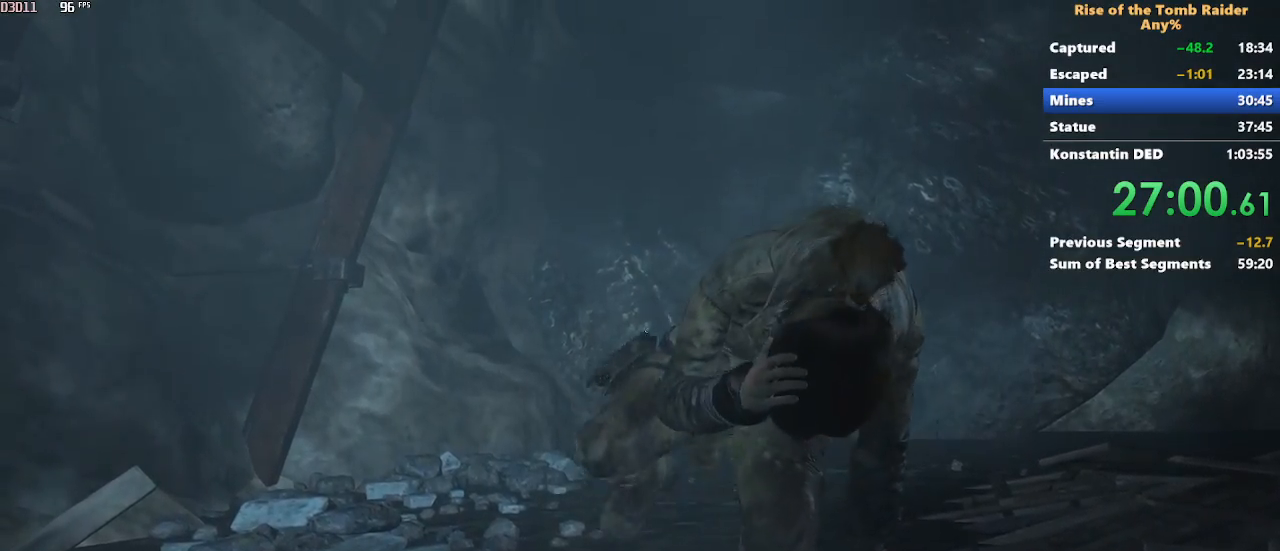
{"keys": [], "mouse": []}
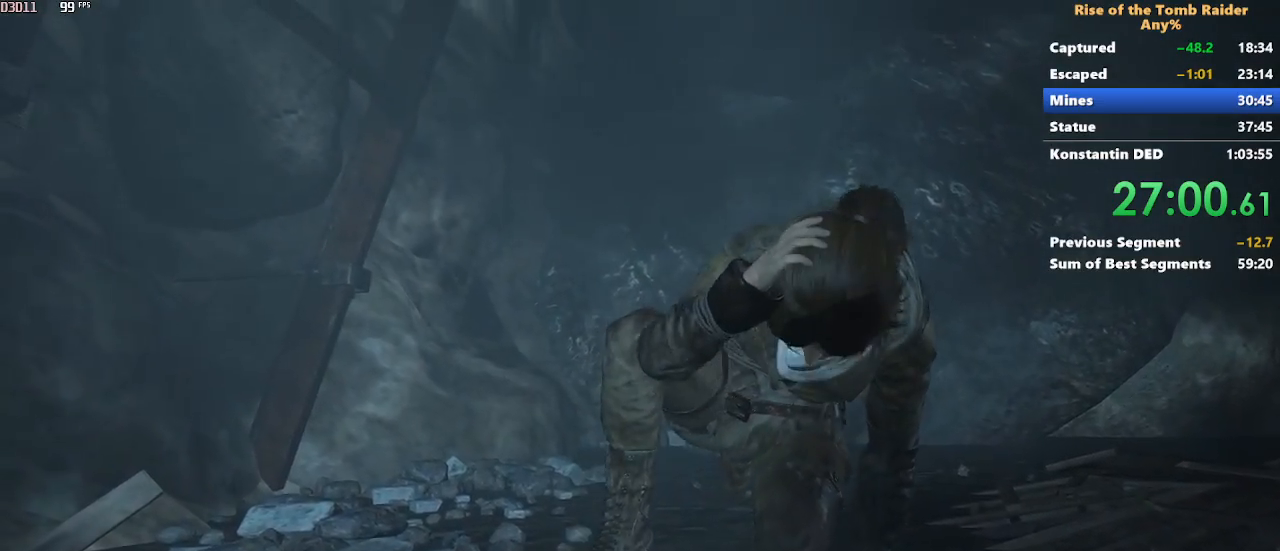
{"keys": ["space"], "mouse": []}
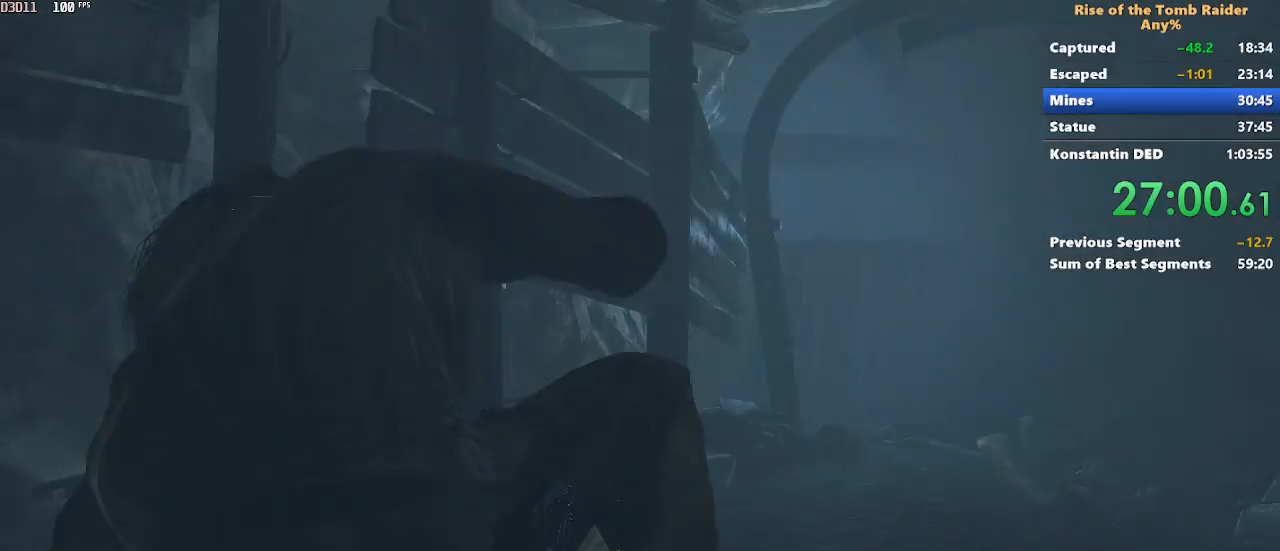
{"keys": ["w"], "mouse": [], "events": [[83, "space", "up"], [233, "w", "down"], [367, "space", "down"], [467, "space", "up"]]}
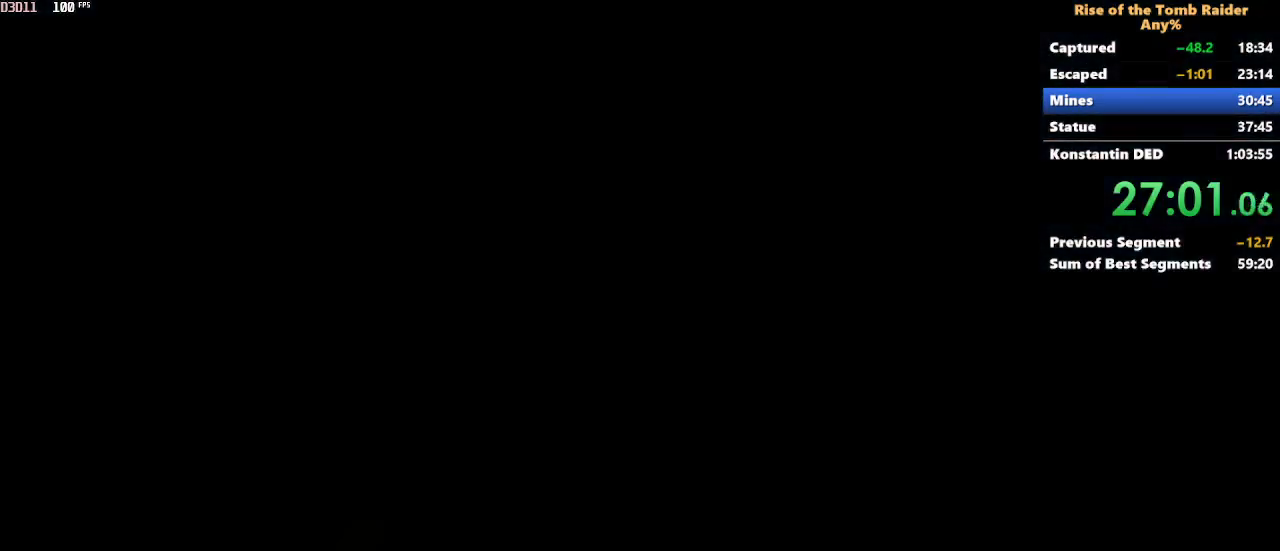
{"keys": ["space", "w"], "mouse": [], "events": [[50, "space", "down"], [100, "space", "up"], [200, "space", "down"], [250, "space", "up"], [300, "space", "down"], [383, "space", "up"], [483, "space", "down"]]}
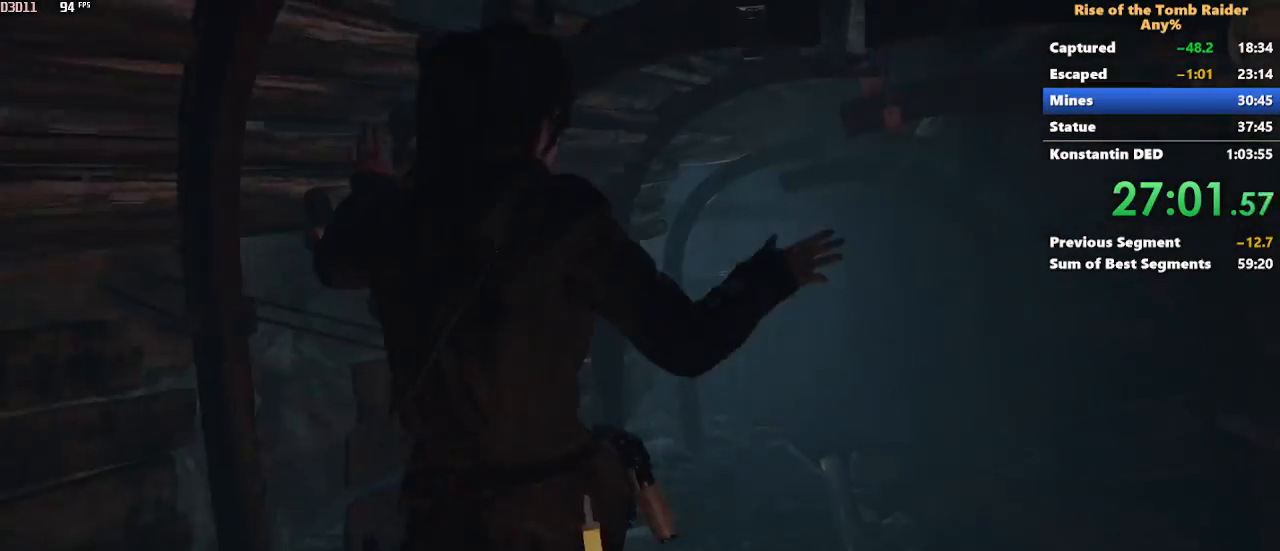
{"keys": ["w"], "mouse": [], "events": [[83, "space", "up"], [117, "space", "down"], [217, "space", "up"], [350, "1", "down"], [500, "1", "up"]]}
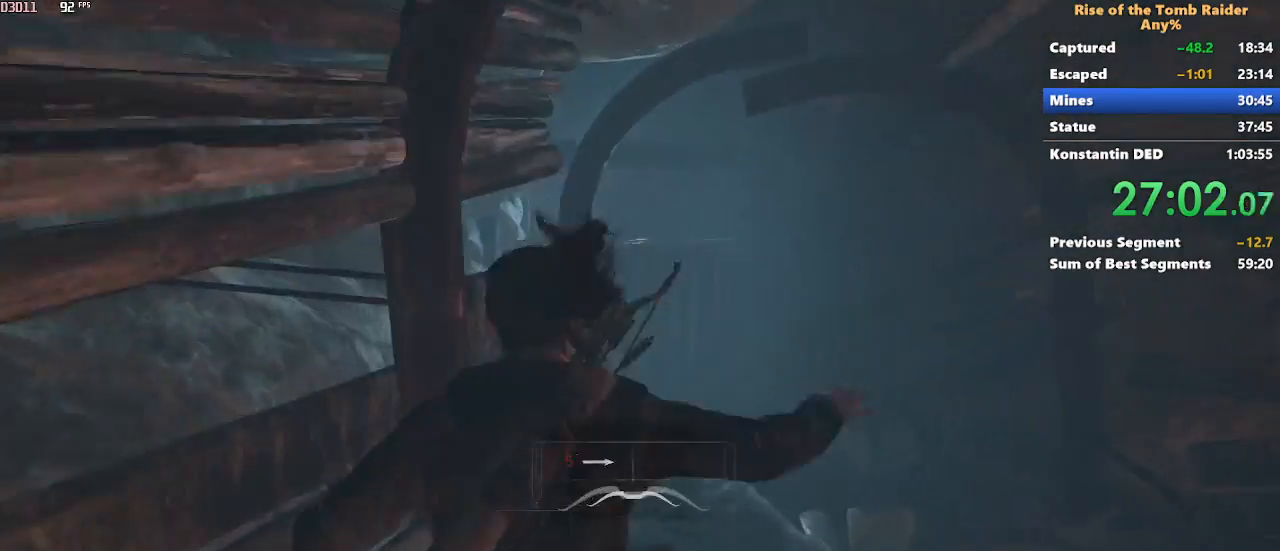
{"keys": ["w"], "mouse": [], "events": []}
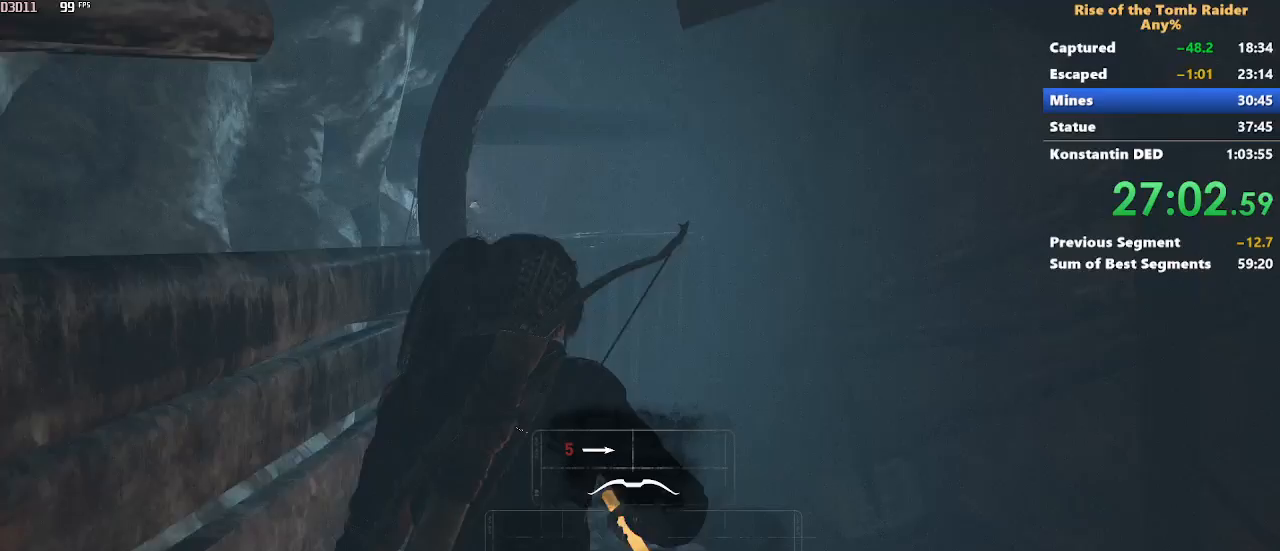
{"keys": ["w"], "mouse": [], "events": []}
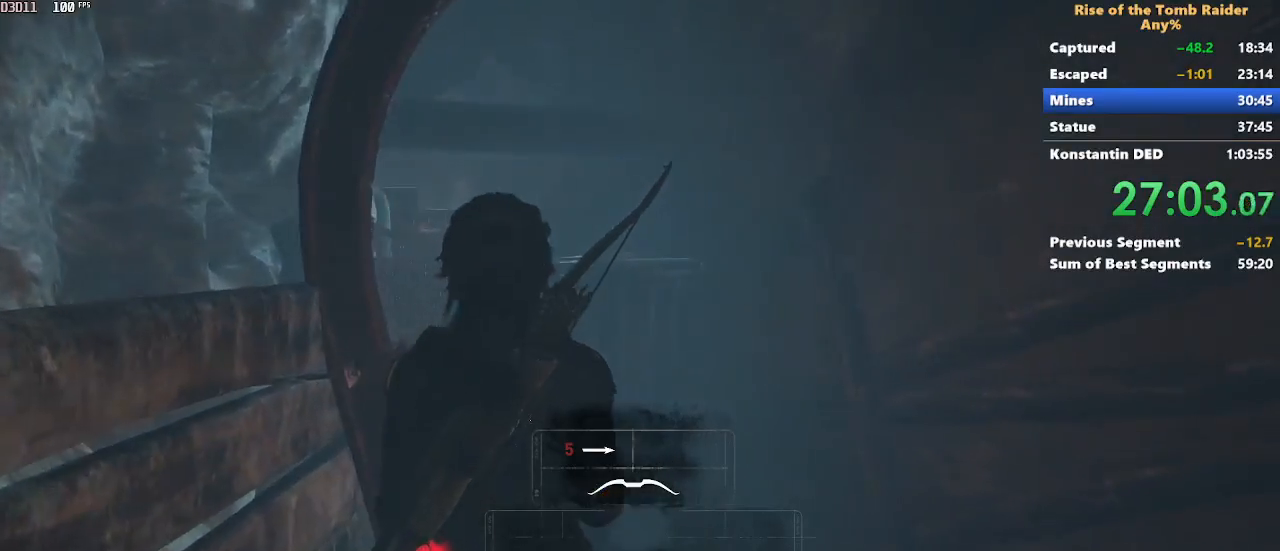
{"keys": ["w"], "mouse": [], "events": []}
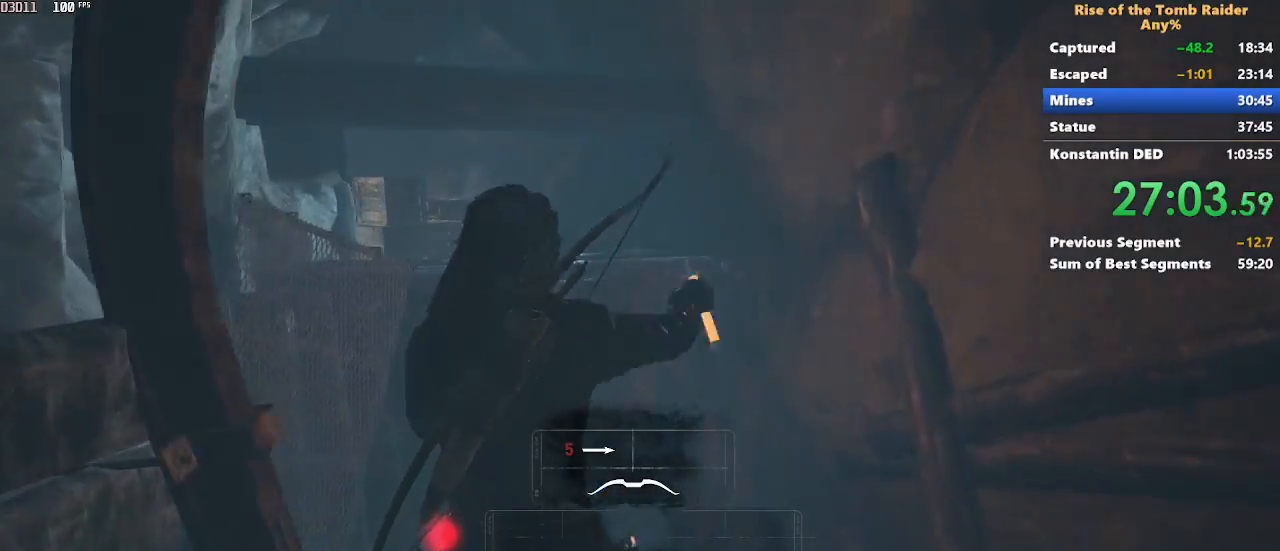
{"keys": ["w"], "mouse": [], "events": []}
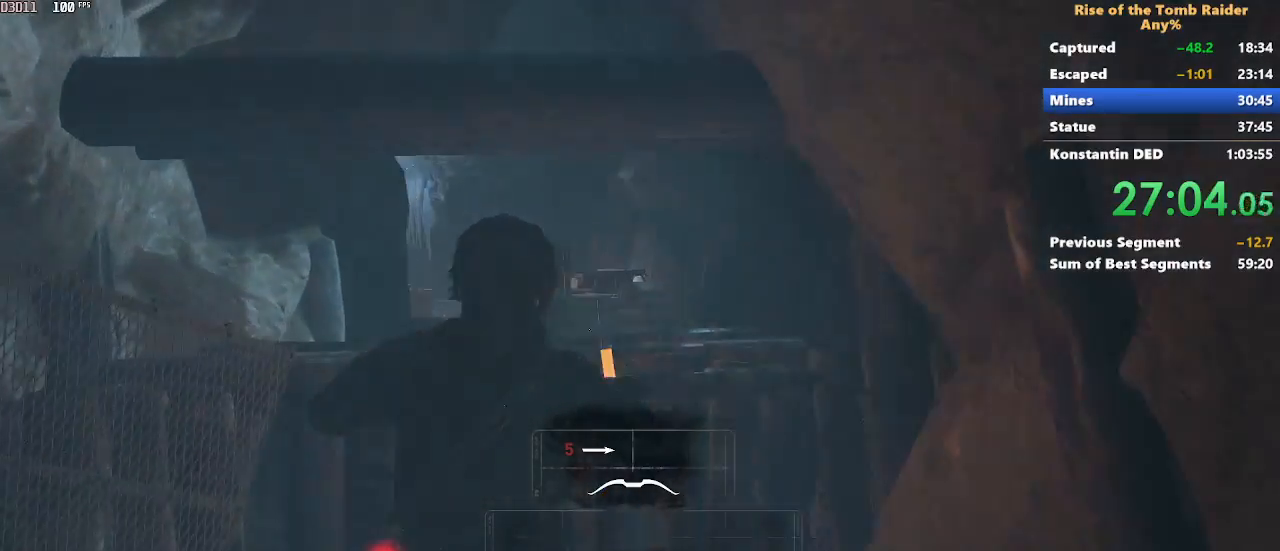
{"keys": ["w"], "mouse": [], "events": []}
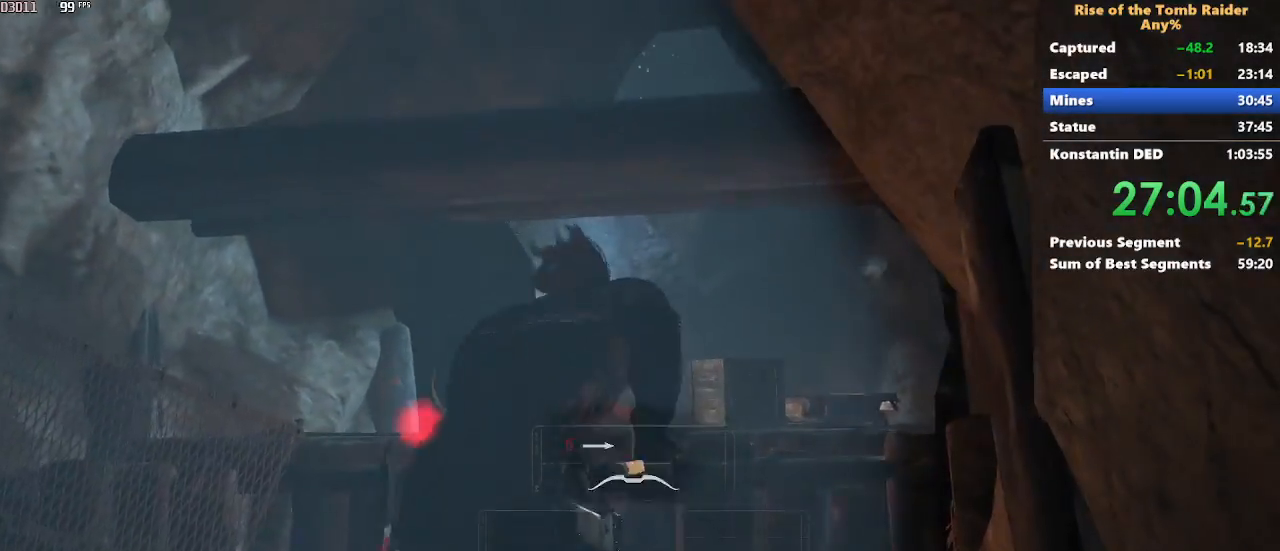
{"keys": ["w"], "mouse": [], "events": []}
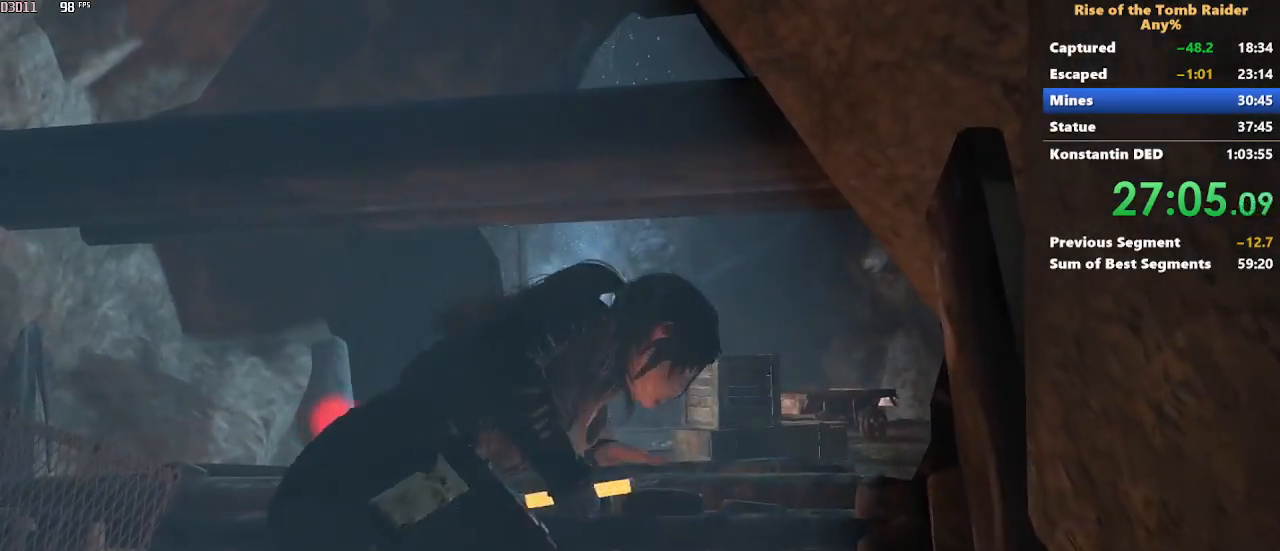
{"keys": [], "mouse": [], "events": [[467, "w", "up"]]}
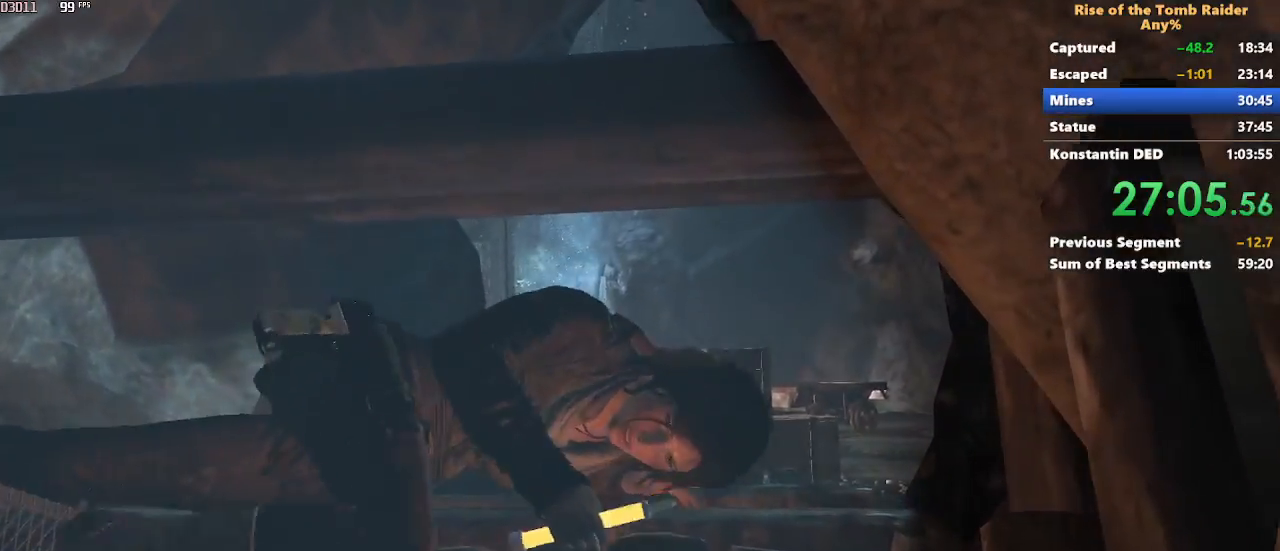
{"keys": ["w"], "mouse": [], "events": [[200, "w", "down"]]}
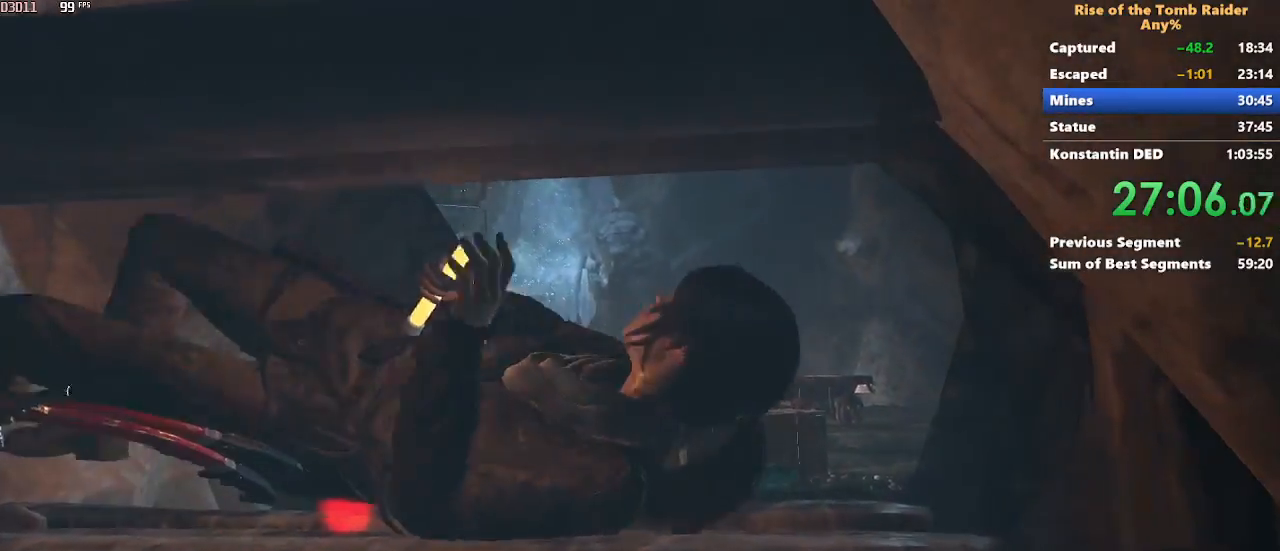
{"keys": ["w"], "mouse": [], "events": []}
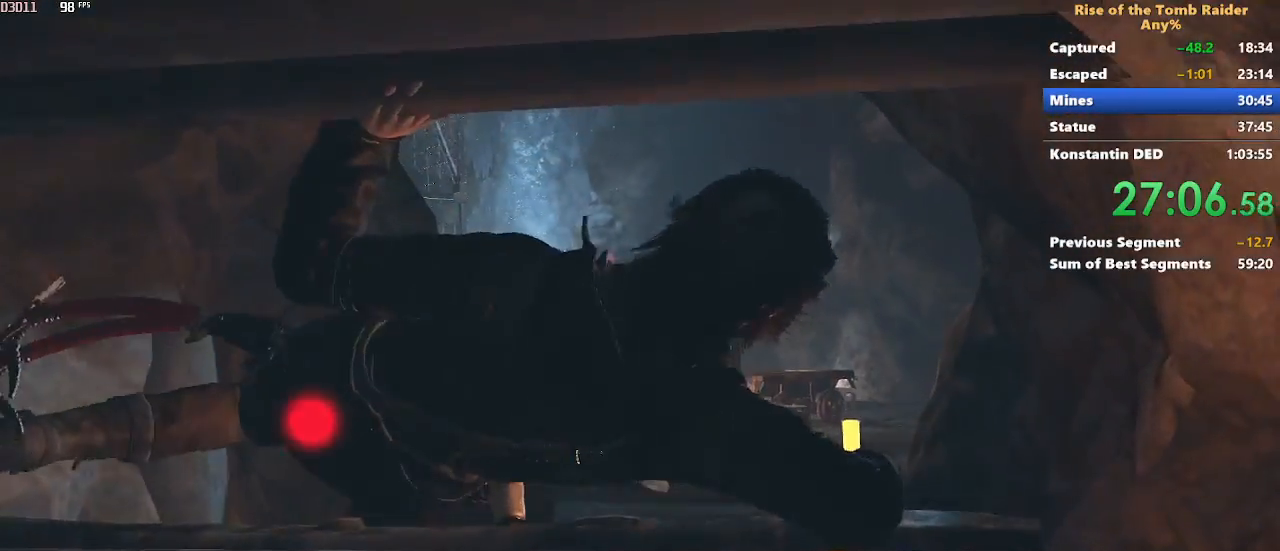
{"keys": ["w"], "mouse": [], "events": []}
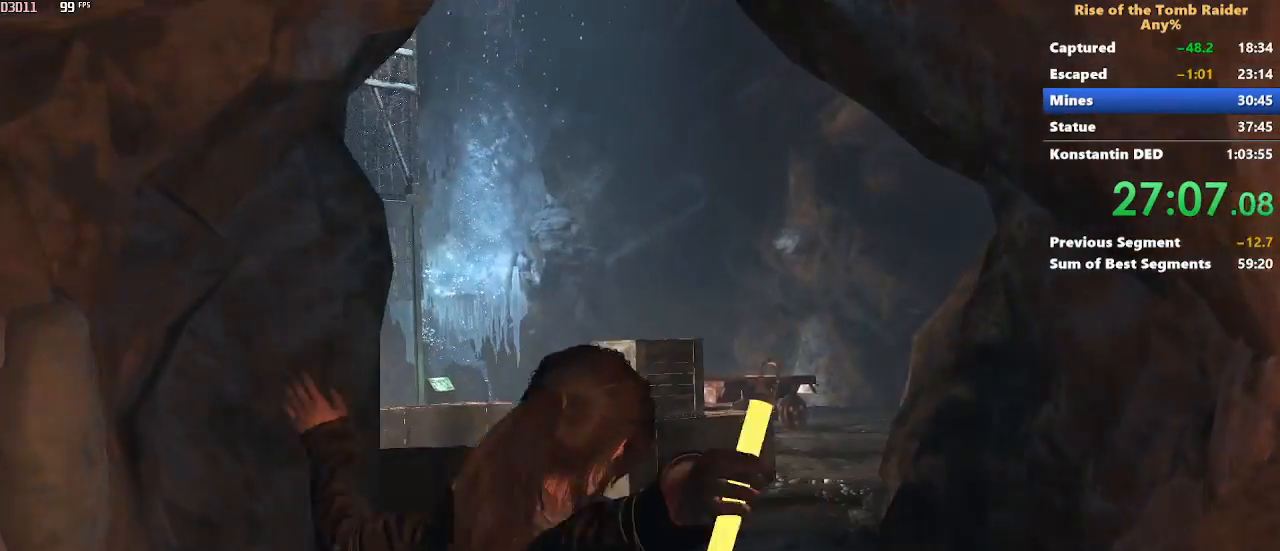
{"keys": ["w"], "mouse": [], "events": []}
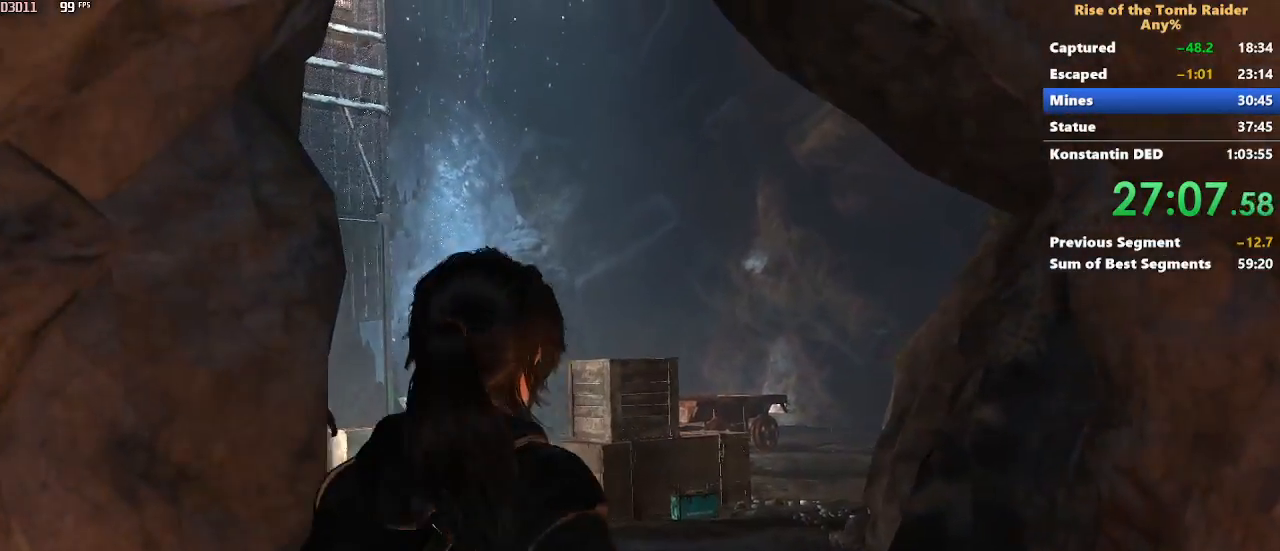
{"keys": ["w"], "mouse": [], "events": []}
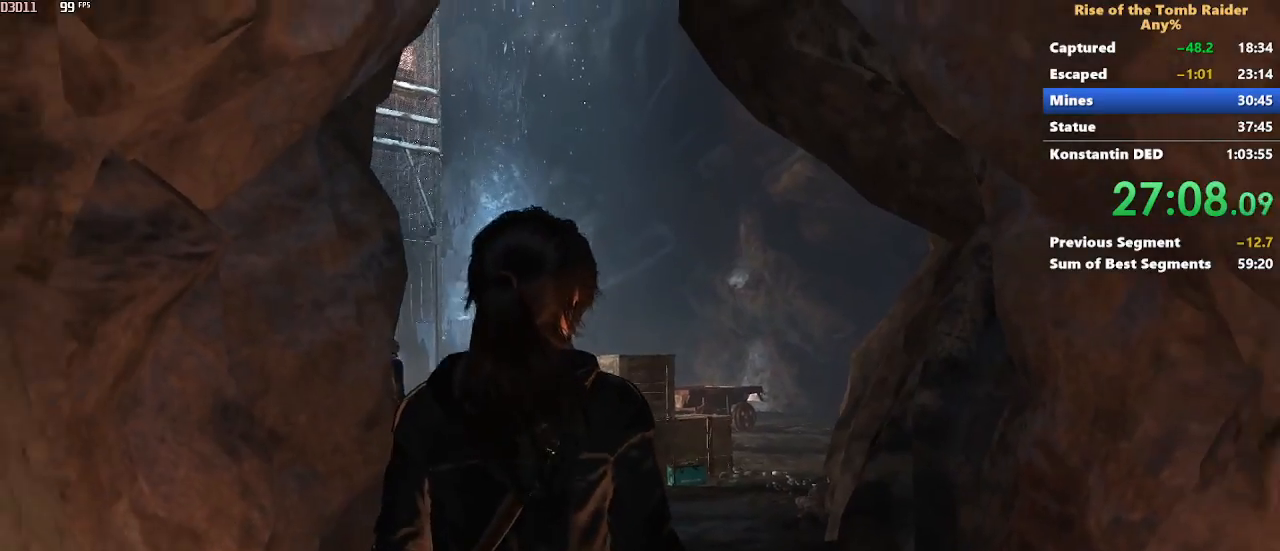
{"keys": ["w"], "mouse": [], "events": [[367, "ctrl", "down"], [467, "ctrl", "up"]]}
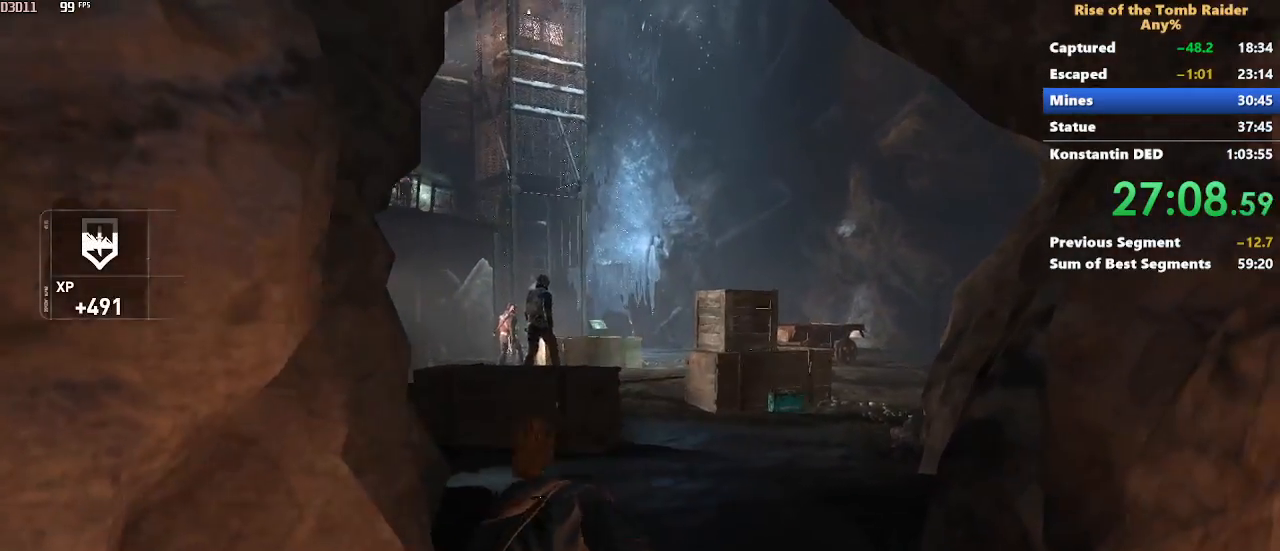
{"keys": ["w"], "mouse": [], "events": []}
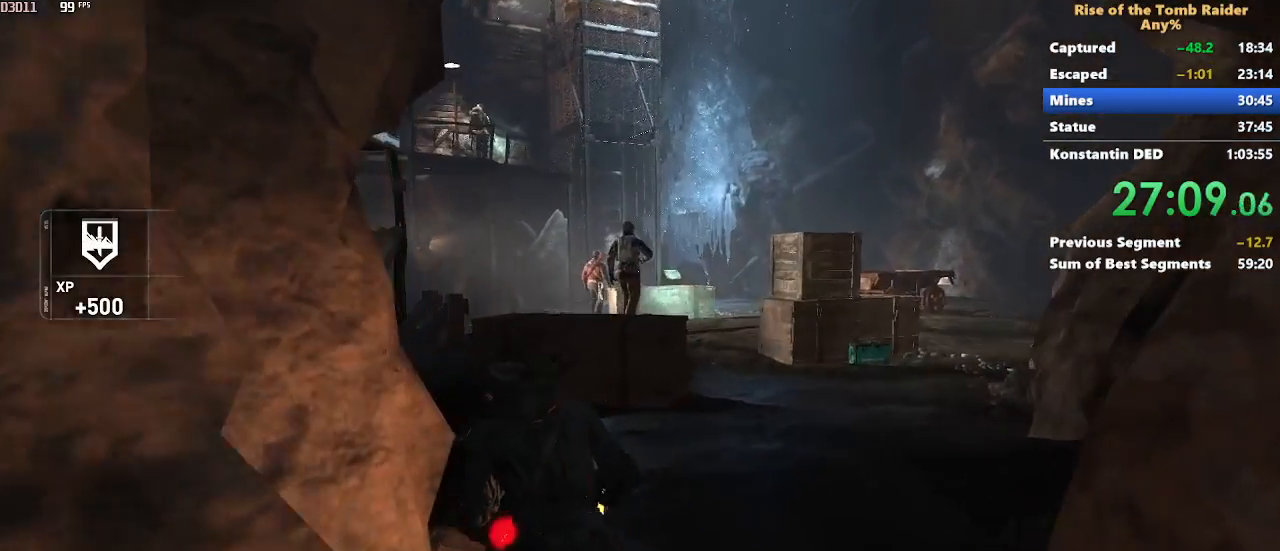
{"keys": ["ctrl", "w"], "mouse": [], "events": [[400, "ctrl", "down"]]}
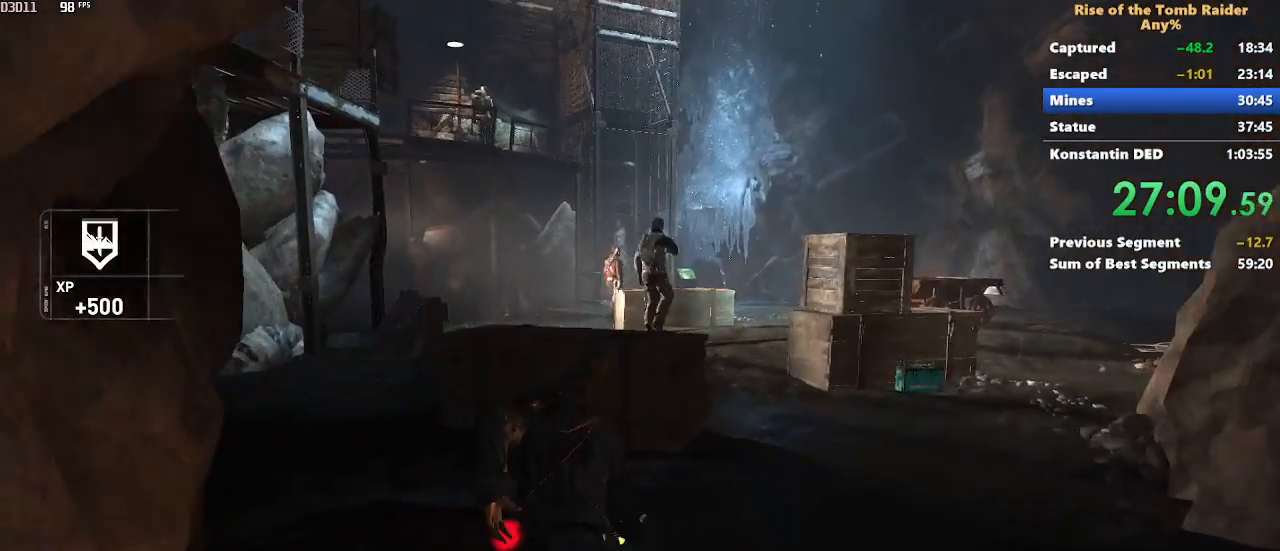
{"keys": [], "mouse": [], "events": [[50, "ctrl", "up"], [367, "w", "up"]]}
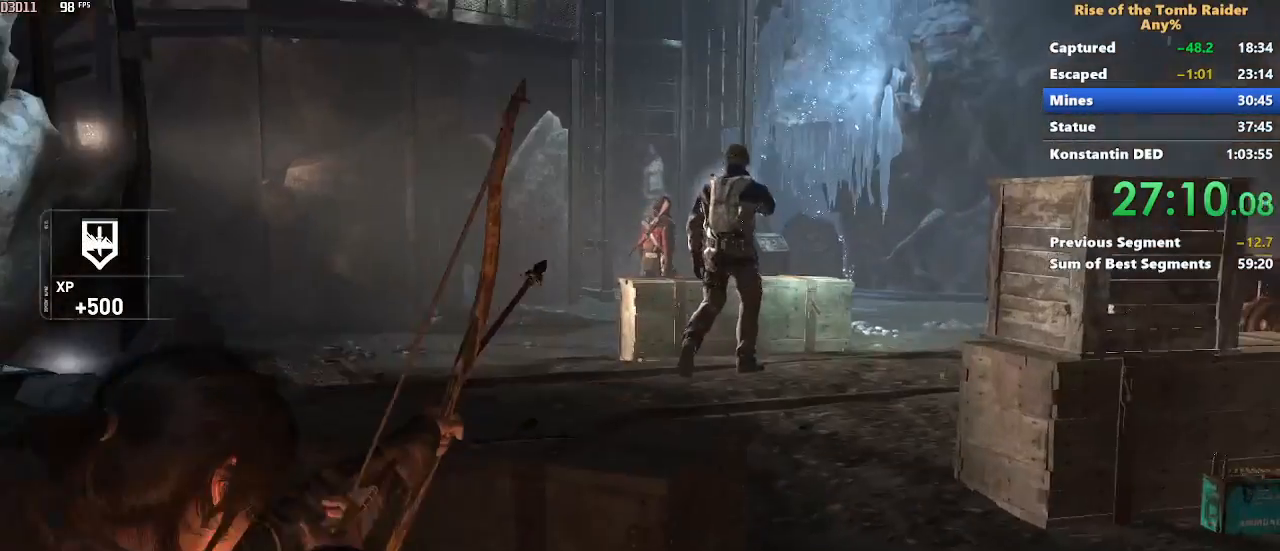
{"keys": ["a", "w"], "mouse": [], "events": [[67, "w", "down"], [150, "a", "down"]]}
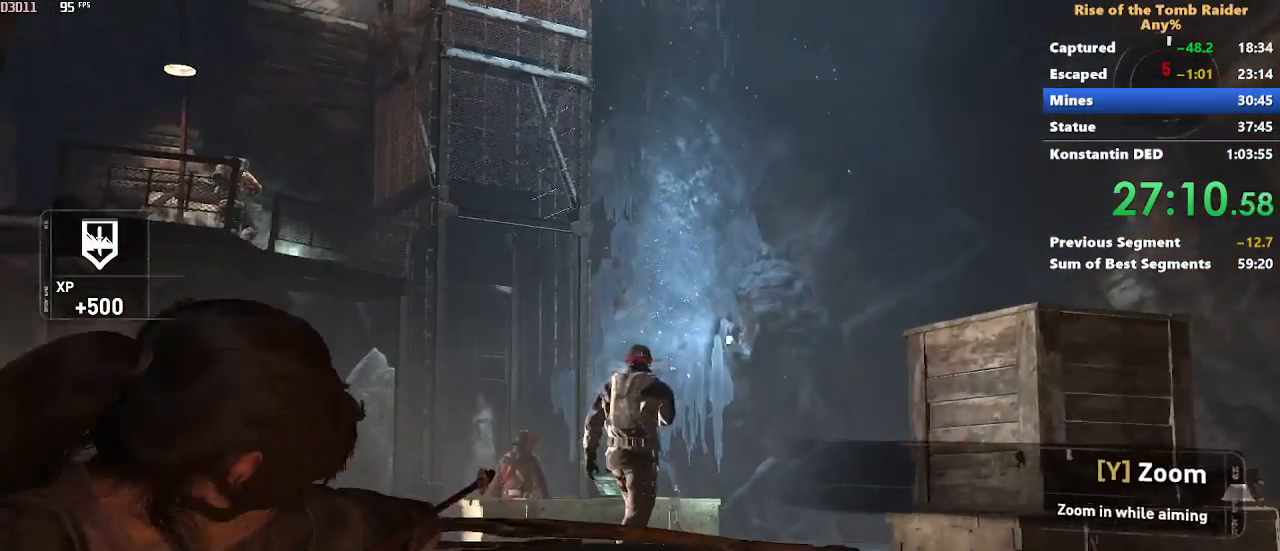
{"keys": [], "mouse": [], "events": [[217, "a", "up"], [217, "w", "up"]]}
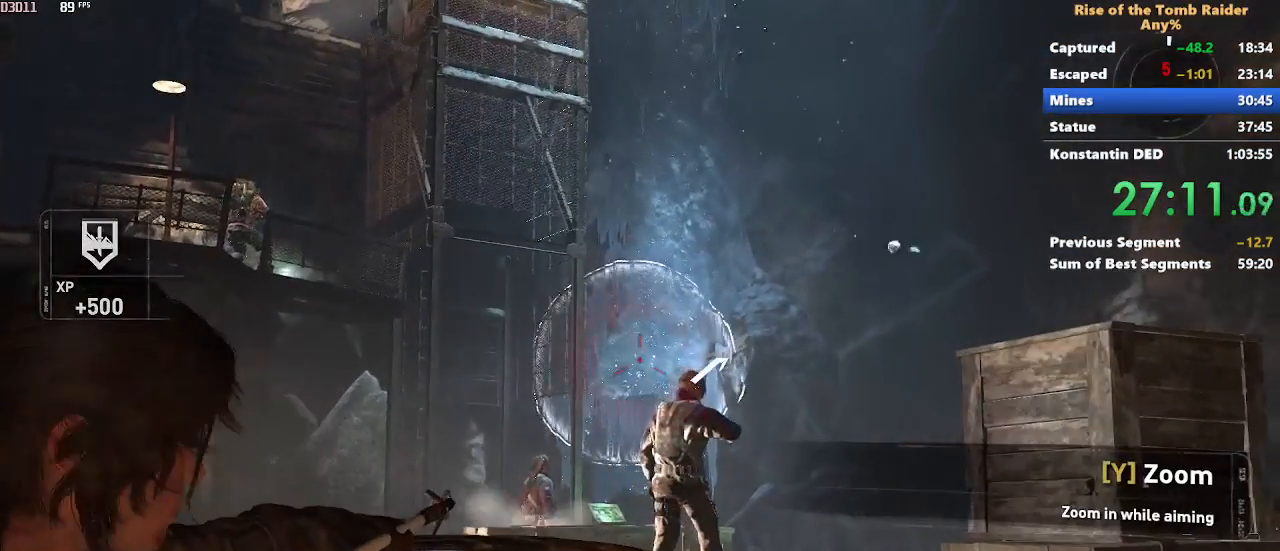
{"keys": [], "mouse": [], "events": []}
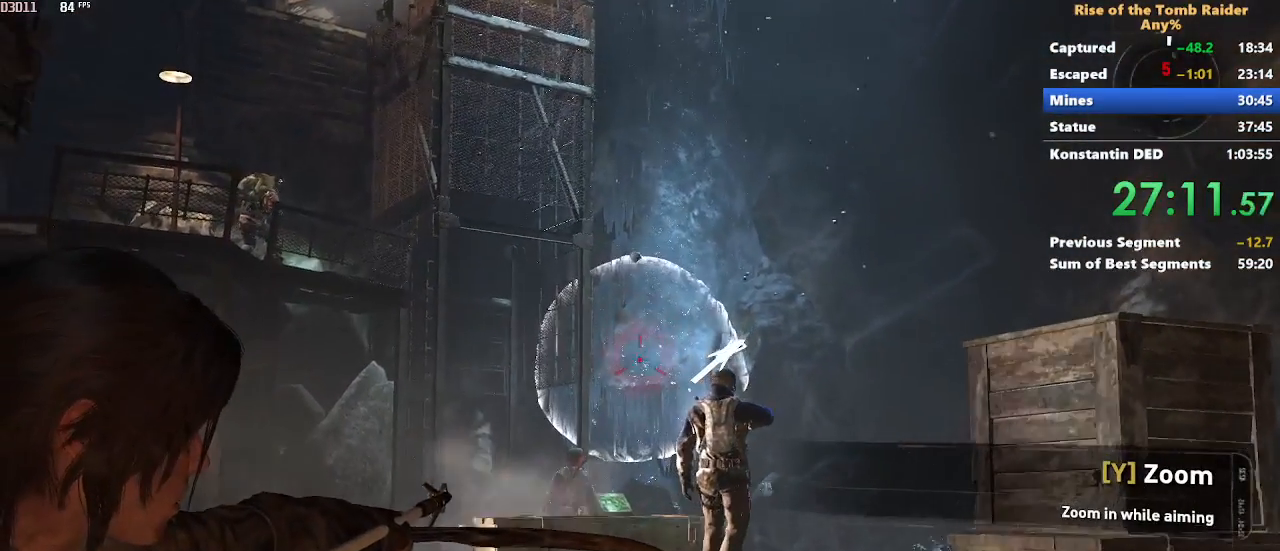
{"keys": [], "mouse": [], "events": []}